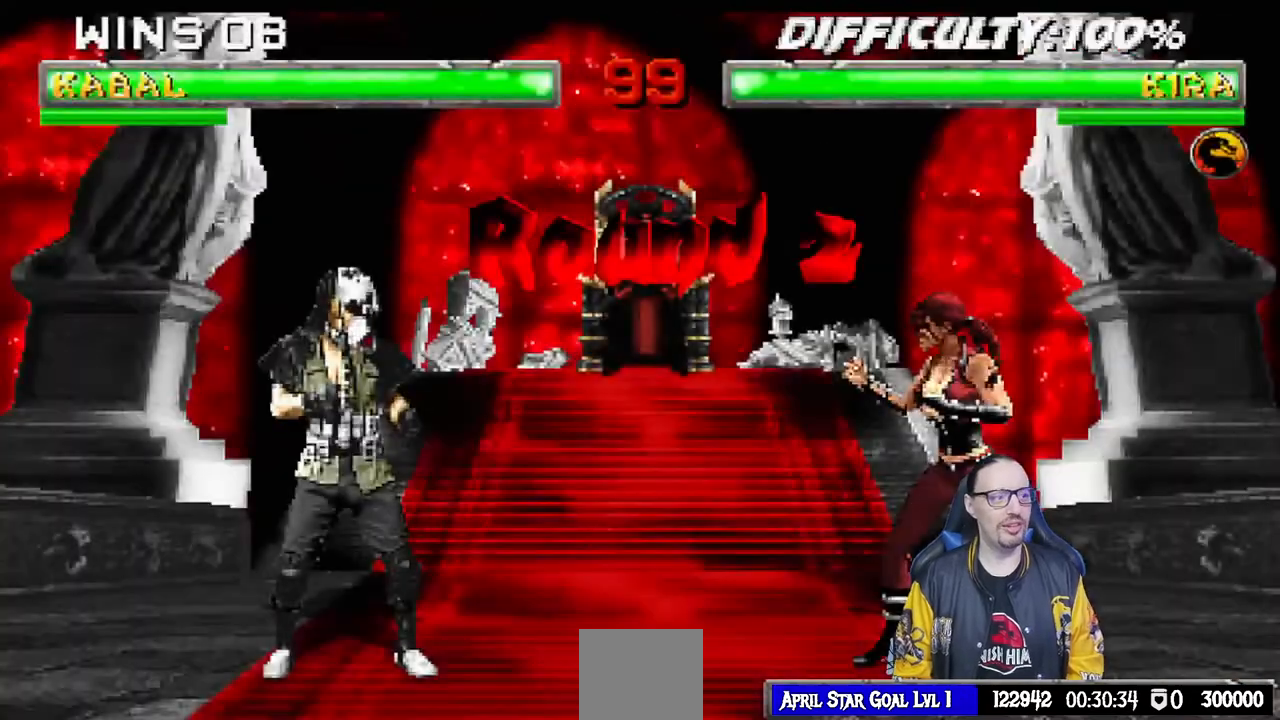
Gameplay with a controller (PlayStation layout); each line is a JSON object with the inputs held at the frame after it. "events" lists button and stick changes between this image and that frame as [ms after this image, input, new state], when the widget could be followed in between. Not read: R2.
{"buttons": [], "left_stick": "center", "right_stick": "center", "events": []}
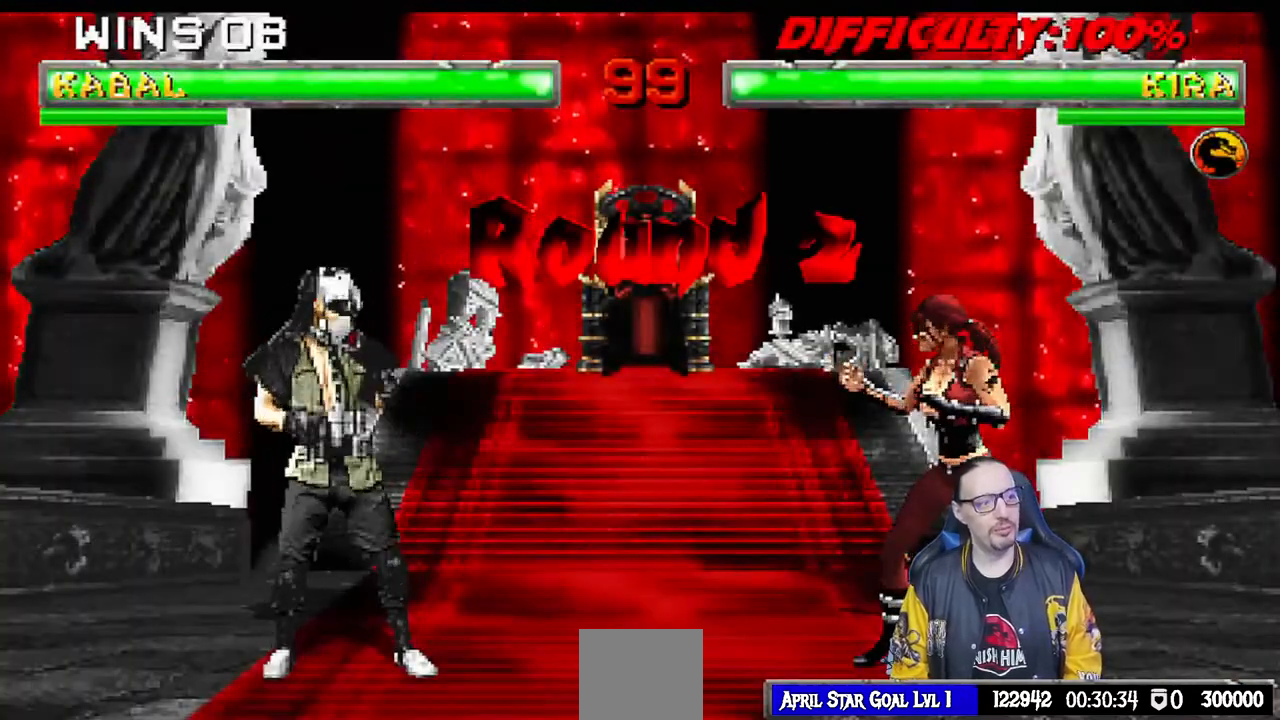
{"buttons": [], "left_stick": "center", "right_stick": "center", "events": []}
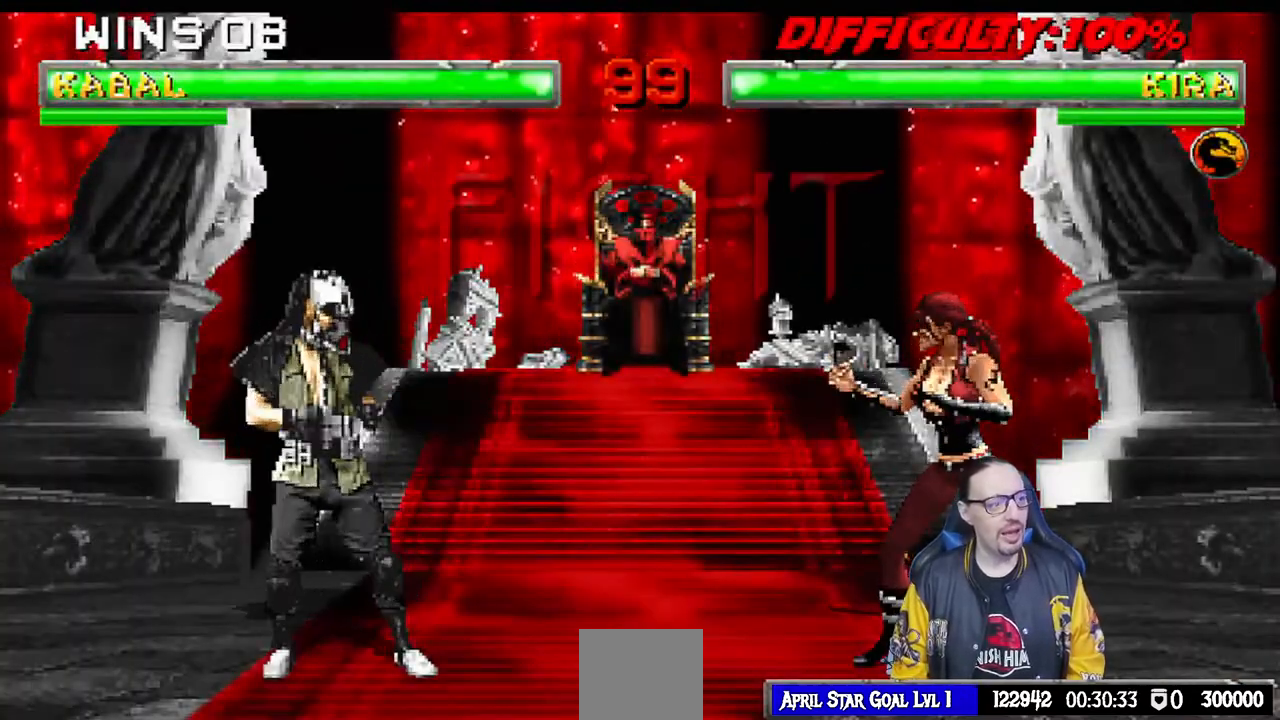
{"buttons": [], "left_stick": "center", "right_stick": "center", "events": [[17, "R1", "down"], [183, "R1", "up"]]}
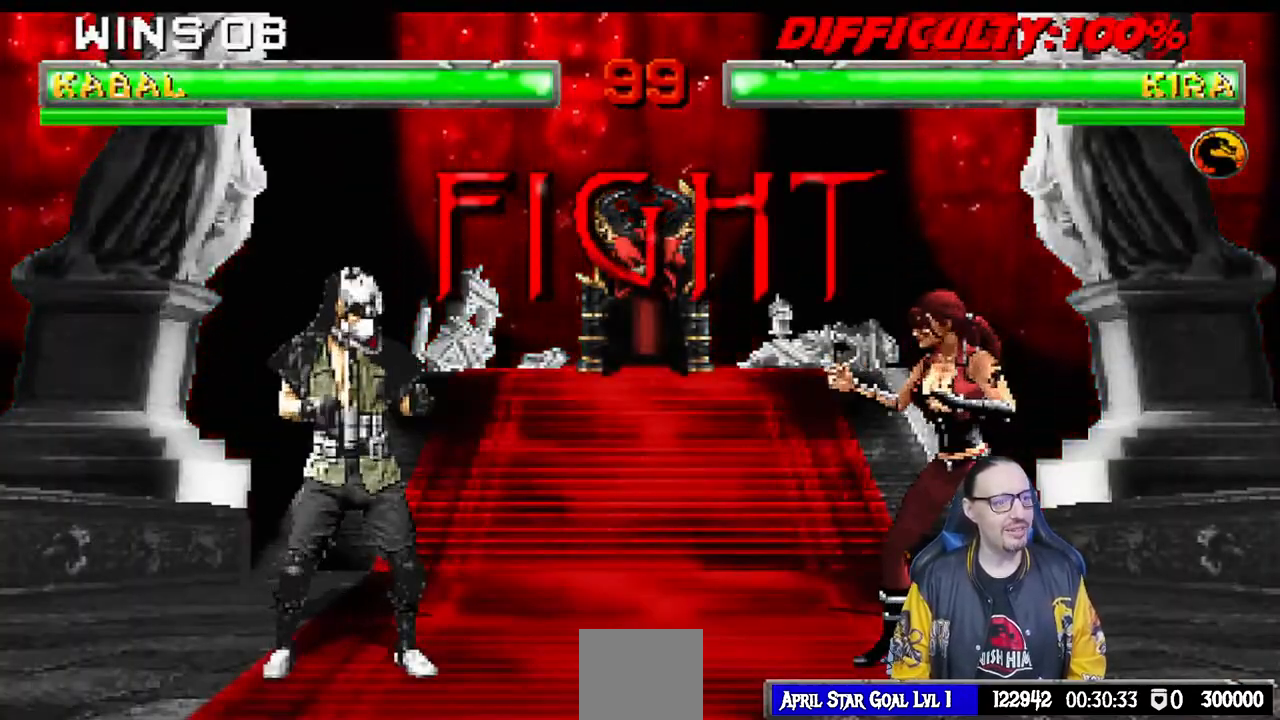
{"buttons": [], "left_stick": "center", "right_stick": "center", "events": []}
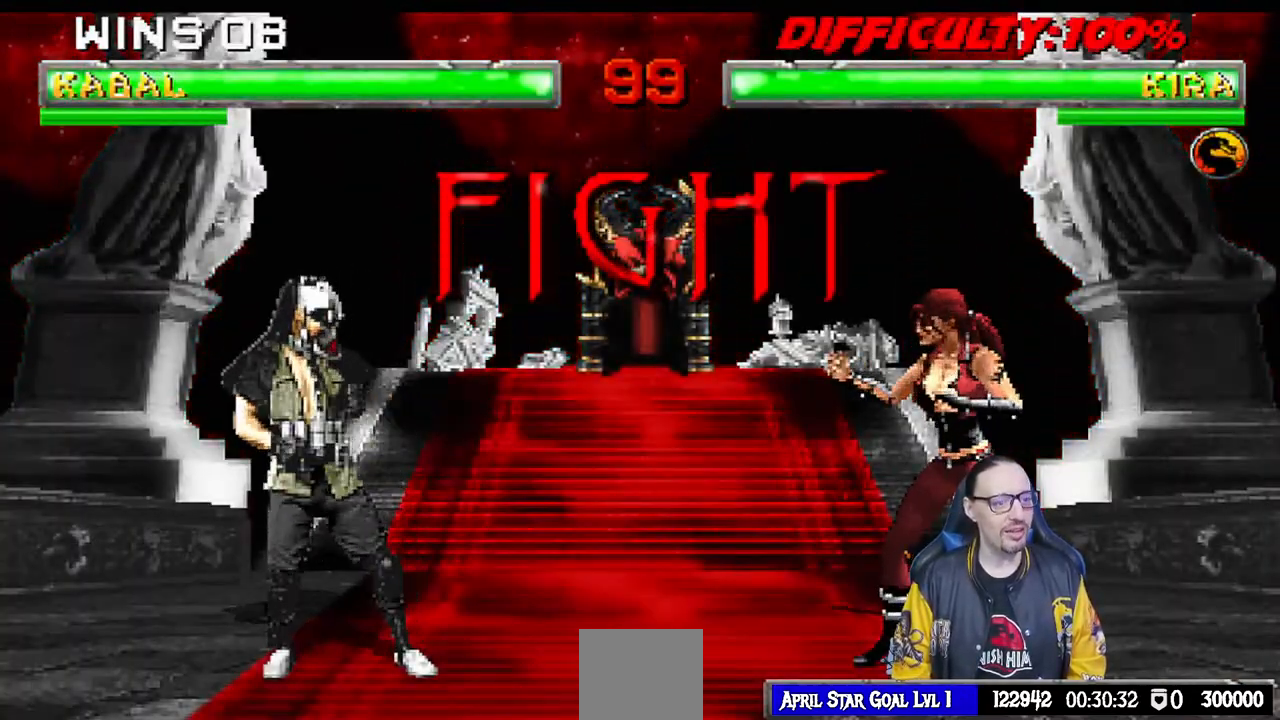
{"buttons": ["L1", "DPAD_UP", "DPAD_RIGHT"], "left_stick": "center", "right_stick": "center", "events": [[333, "L1", "down"], [350, "DPAD_RIGHT", "down"], [350, "DPAD_UP", "down"]]}
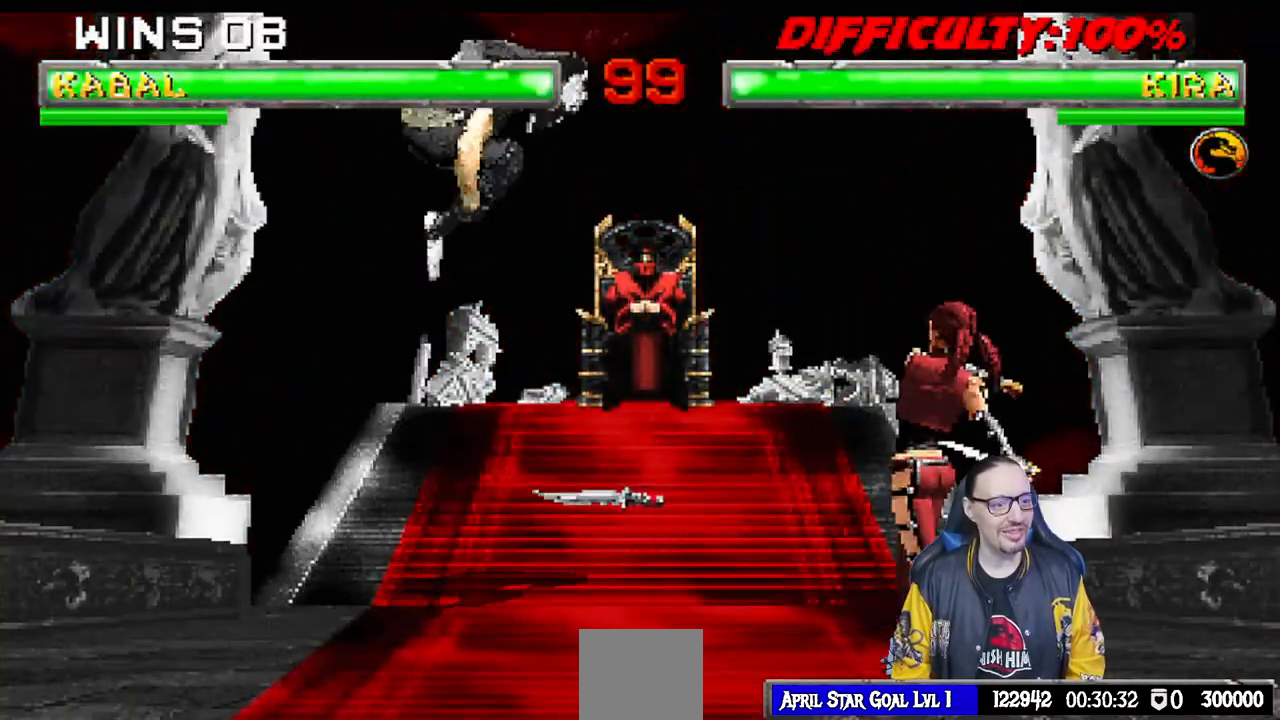
{"buttons": [], "left_stick": "center", "right_stick": "center", "events": [[150, "TRIANGLE", "down"], [167, "DPAD_UP", "up"], [183, "DPAD_RIGHT", "up"], [217, "L1", "up"], [250, "TRIANGLE", "up"], [300, "TRIANGLE", "down"], [467, "TRIANGLE", "up"]]}
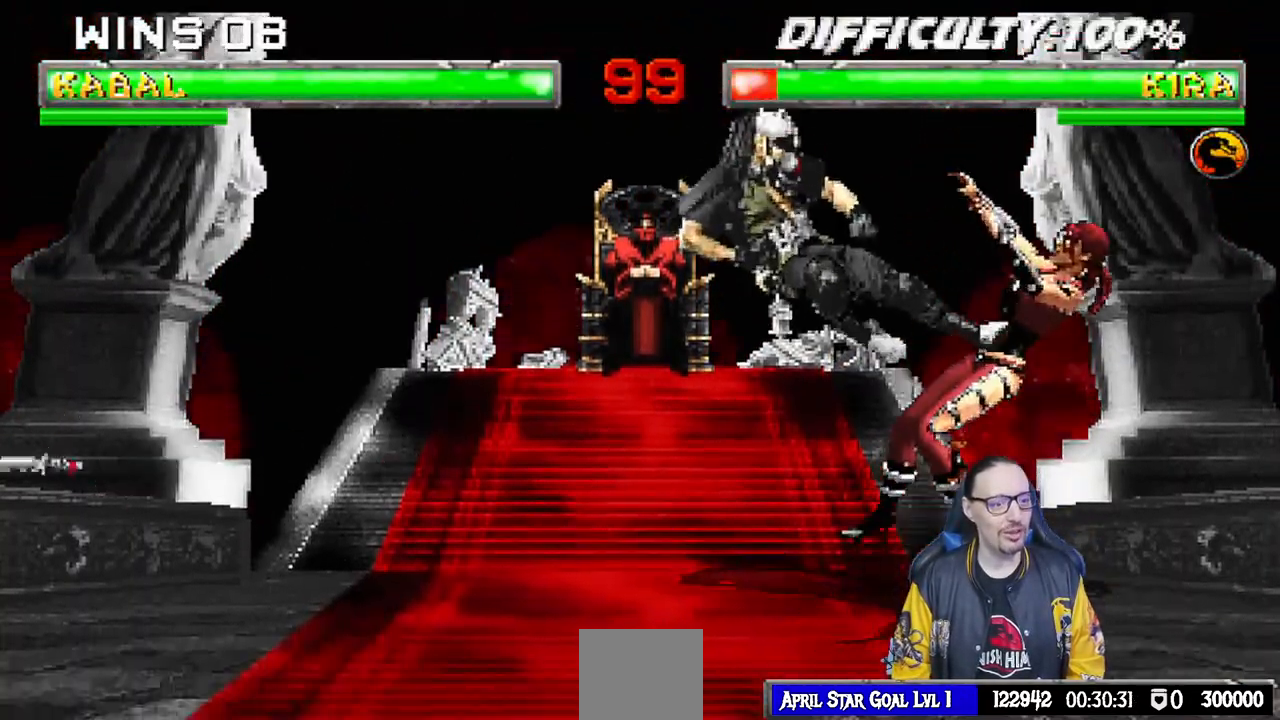
{"buttons": ["CIRCLE"], "left_stick": "center", "right_stick": "center", "events": [[33, "DPAD_LEFT", "down"], [117, "DPAD_DOWN", "down"], [117, "DPAD_LEFT", "up"], [133, "DPAD_DOWN", "up"], [150, "DPAD_RIGHT", "down"], [233, "CIRCLE", "down"], [267, "DPAD_RIGHT", "up"], [317, "CIRCLE", "up"], [367, "CIRCLE", "down"]]}
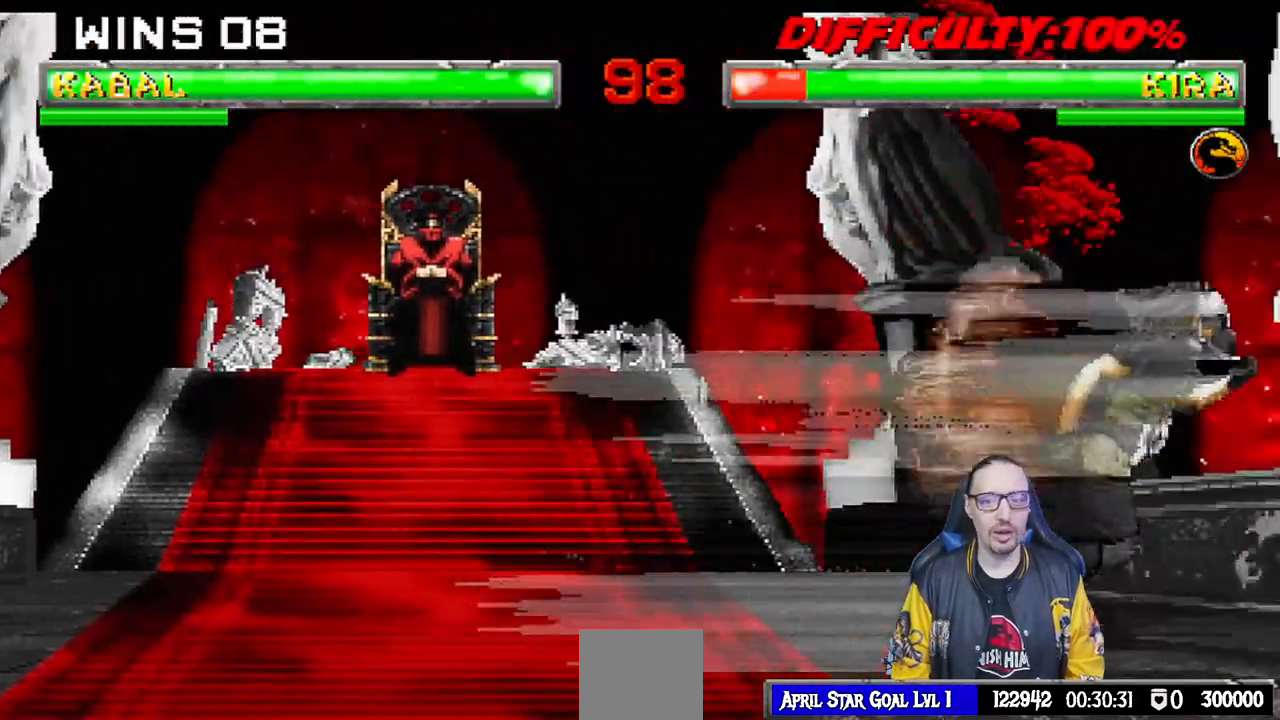
{"buttons": ["L1", "DPAD_LEFT"], "left_stick": "center", "right_stick": "center", "events": [[67, "CIRCLE", "up"], [300, "L1", "down"], [317, "DPAD_LEFT", "down"]]}
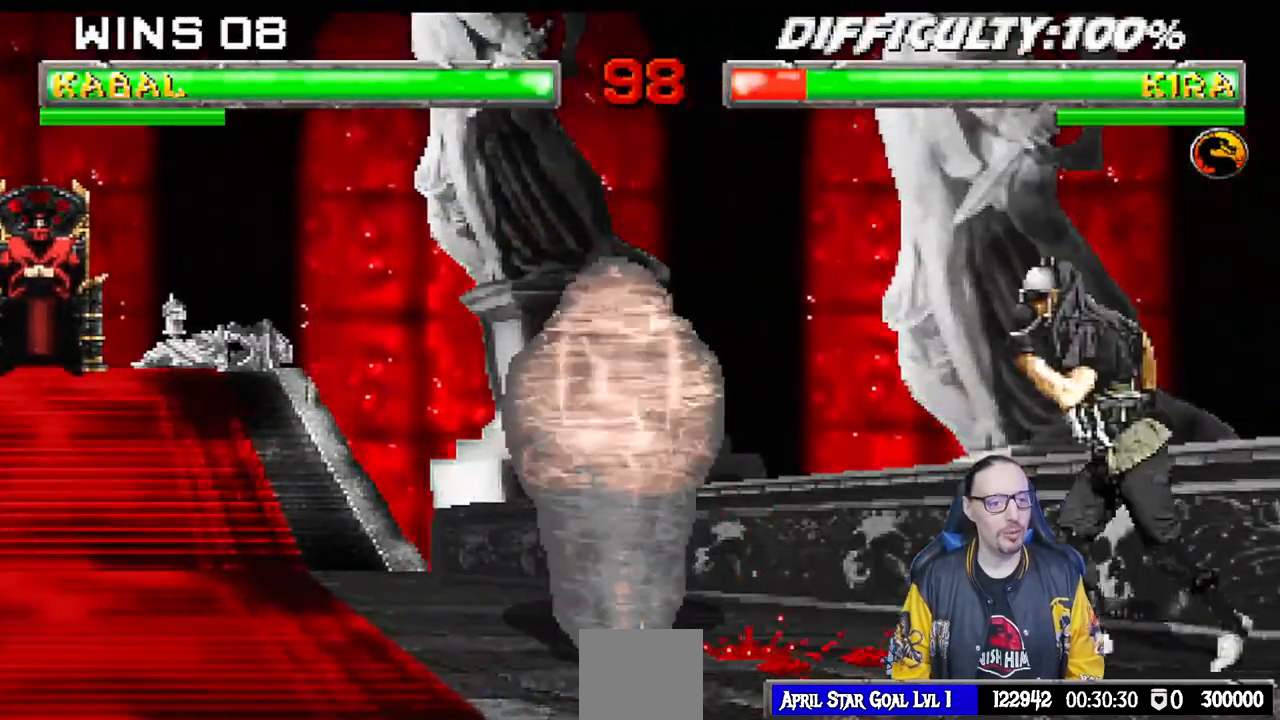
{"buttons": ["L1", "DPAD_DOWN"], "left_stick": "center", "right_stick": "center", "events": [[233, "SQUARE", "down"], [333, "SQUARE", "up"], [383, "DPAD_LEFT", "up"], [400, "SQUARE", "down"], [433, "DPAD_DOWN", "down"], [483, "SQUARE", "up"]]}
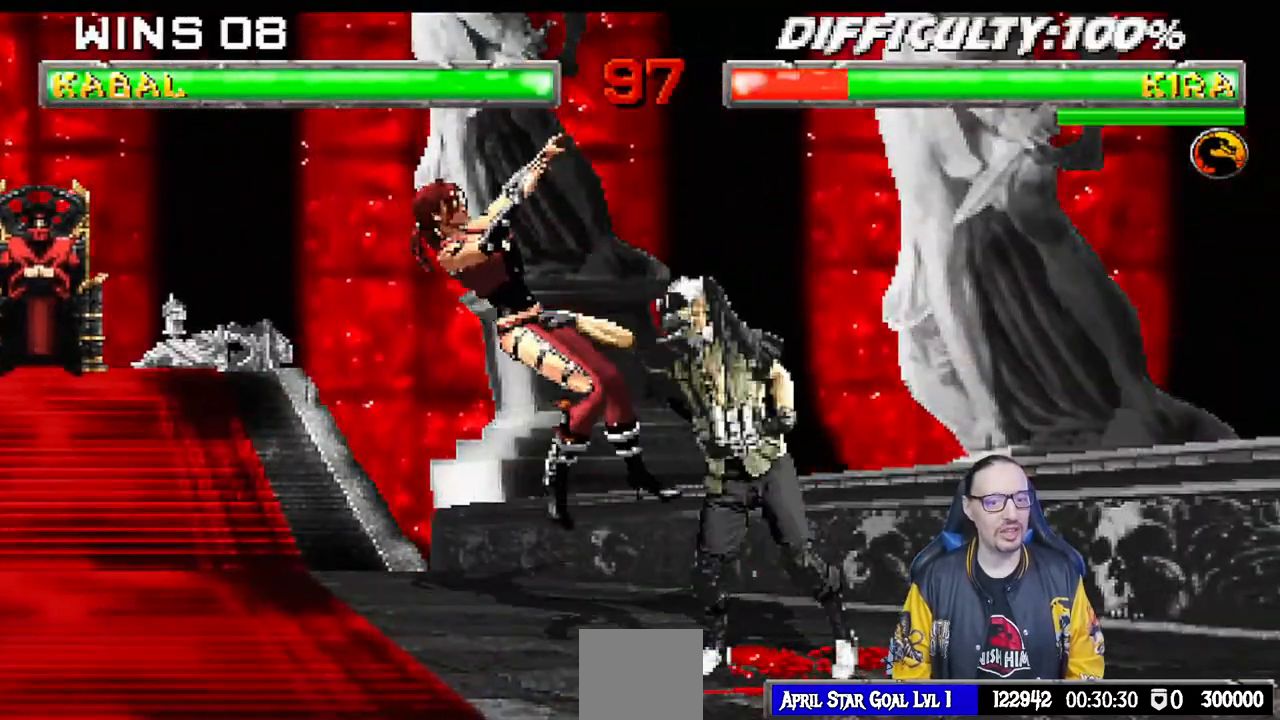
{"buttons": ["L1", "DPAD_UP", "DPAD_LEFT"], "left_stick": "center", "right_stick": "center", "events": [[33, "SQUARE", "down"], [150, "SQUARE", "up"], [183, "DPAD_DOWN", "up"], [217, "L1", "up"], [383, "DPAD_LEFT", "down"], [383, "L1", "down"], [483, "DPAD_UP", "down"]]}
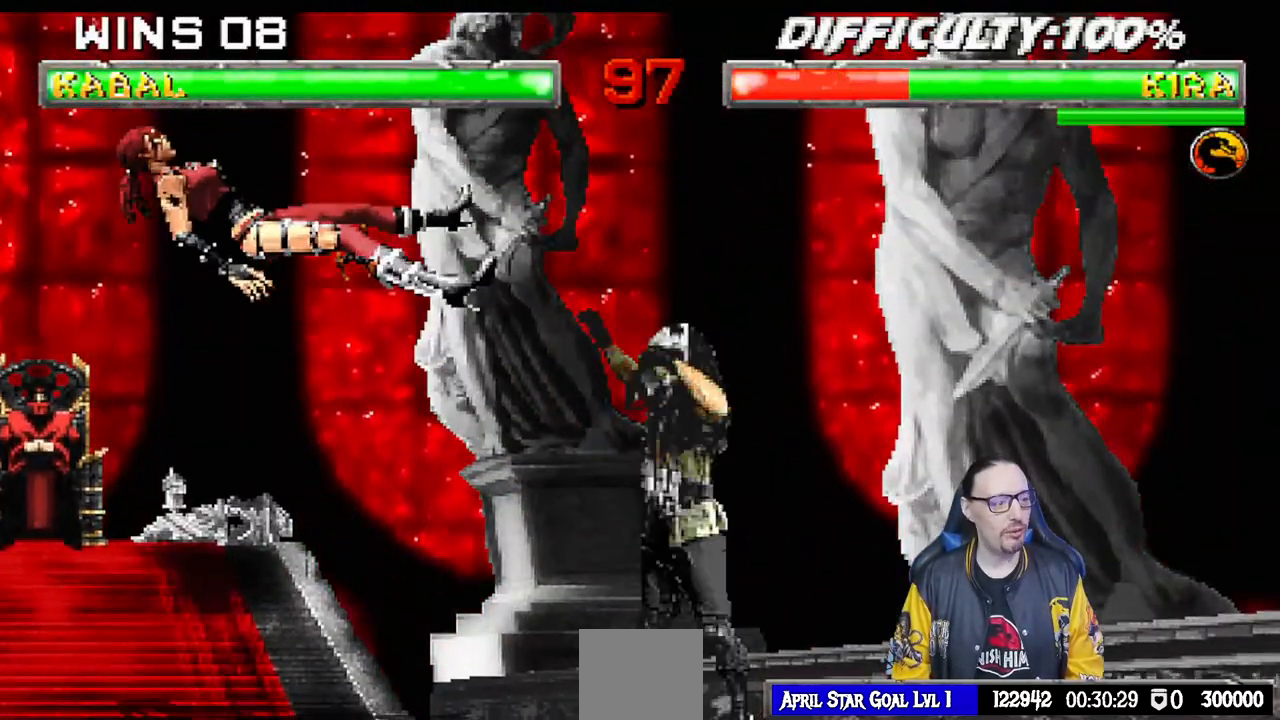
{"buttons": [], "left_stick": "center", "right_stick": "center", "events": [[183, "DPAD_LEFT", "up"], [183, "TRIANGLE", "down"], [200, "DPAD_UP", "up"], [233, "L1", "up"], [283, "TRIANGLE", "up"], [333, "TRIANGLE", "down"], [500, "TRIANGLE", "up"]]}
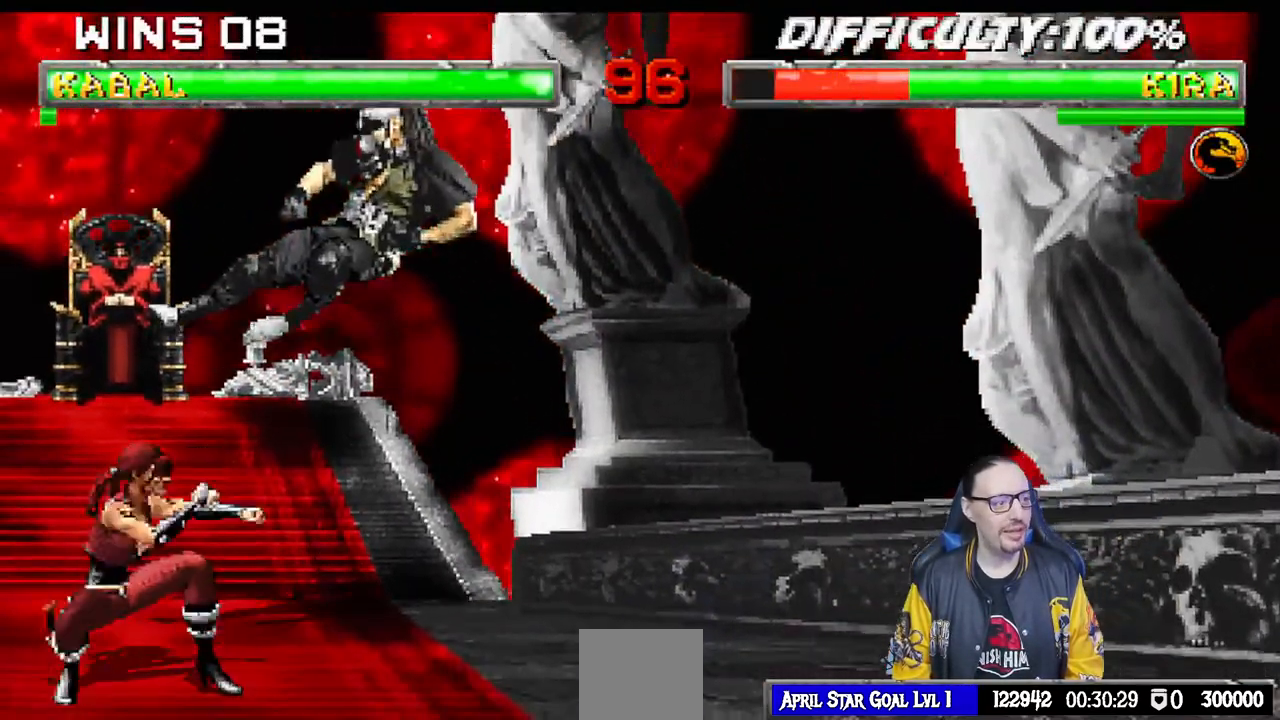
{"buttons": ["L1"], "left_stick": "center", "right_stick": "center", "events": [[167, "DPAD_LEFT", "down"], [167, "L1", "down"], [183, "DPAD_UP", "down"], [450, "DPAD_UP", "up"], [467, "DPAD_LEFT", "up"]]}
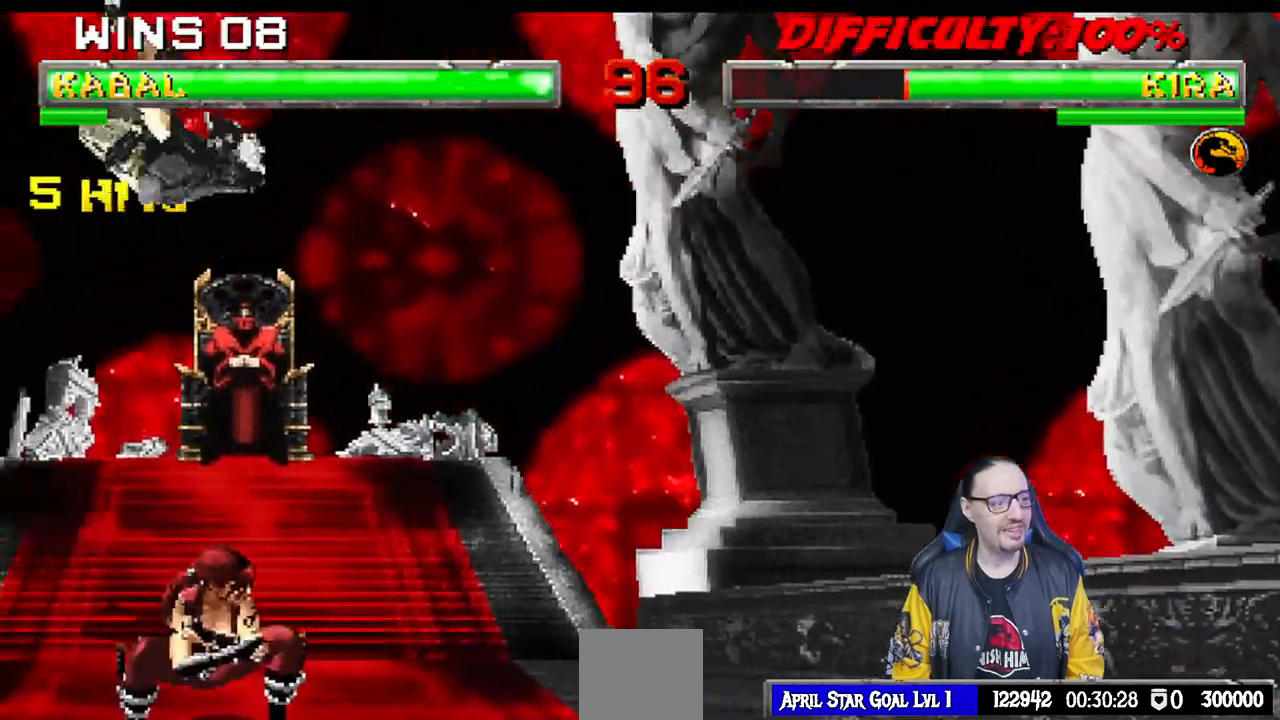
{"buttons": ["L1", "DPAD_DOWN"], "left_stick": "center", "right_stick": "center", "events": [[33, "DPAD_DOWN", "down"], [67, "SQUARE", "down"], [183, "SQUARE", "up"], [250, "SQUARE", "down"], [333, "SQUARE", "up"], [400, "SQUARE", "down"], [483, "SQUARE", "up"]]}
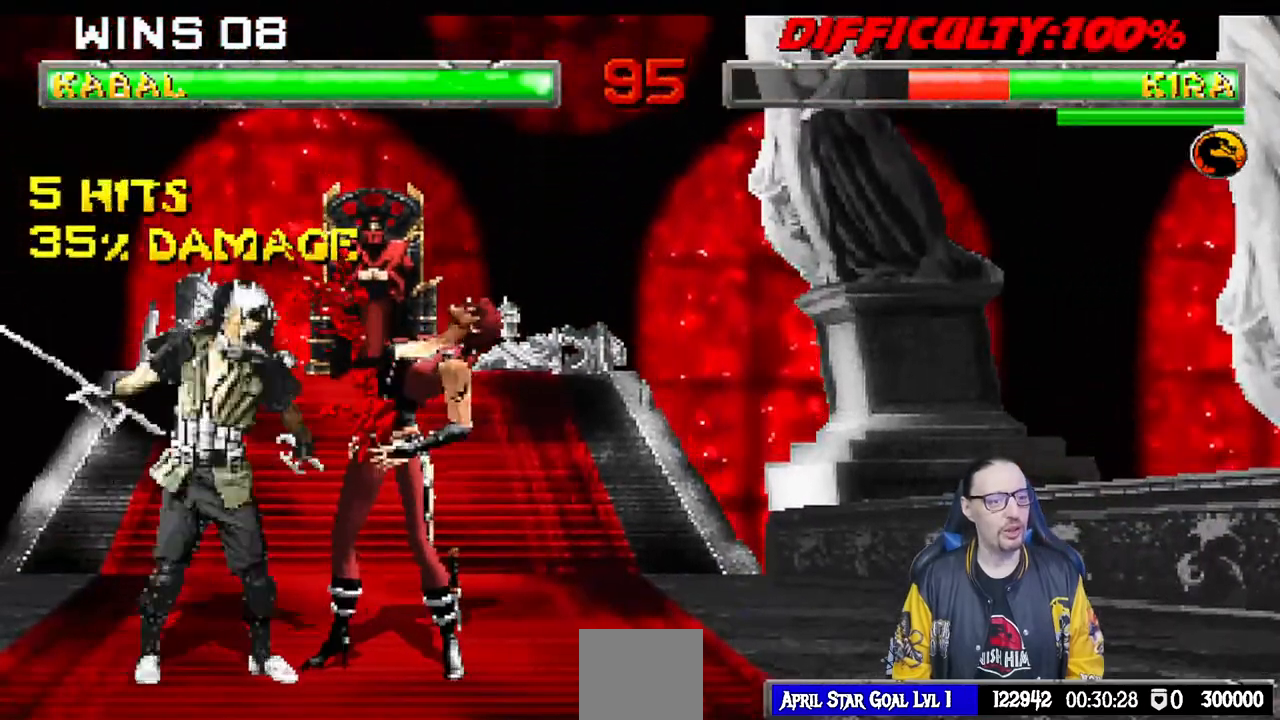
{"buttons": ["SQUARE"], "left_stick": "center", "right_stick": "center", "events": [[50, "SQUARE", "down"], [150, "SQUARE", "up"], [200, "SQUARE", "down"], [300, "SQUARE", "up"], [350, "SQUARE", "down"], [417, "DPAD_DOWN", "up"], [450, "L1", "up"]]}
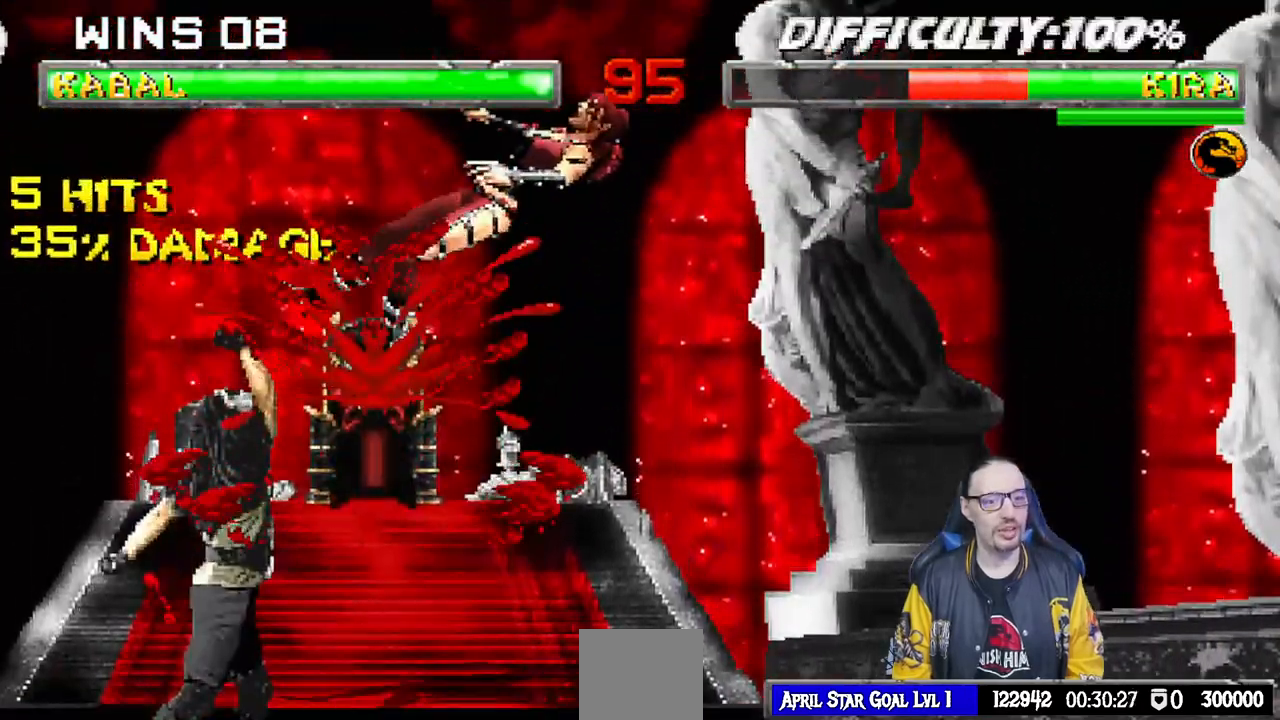
{"buttons": ["SQUARE", "DPAD_LEFT"], "left_stick": "center", "right_stick": "center", "events": [[50, "SQUARE", "up"], [150, "DPAD_RIGHT", "down"], [150, "L1", "down"], [183, "DPAD_UP", "down"], [283, "TRIANGLE", "down"], [317, "DPAD_RIGHT", "up"], [317, "DPAD_UP", "up"], [367, "L1", "up"], [417, "TRIANGLE", "up"], [433, "DPAD_LEFT", "down"], [483, "SQUARE", "down"]]}
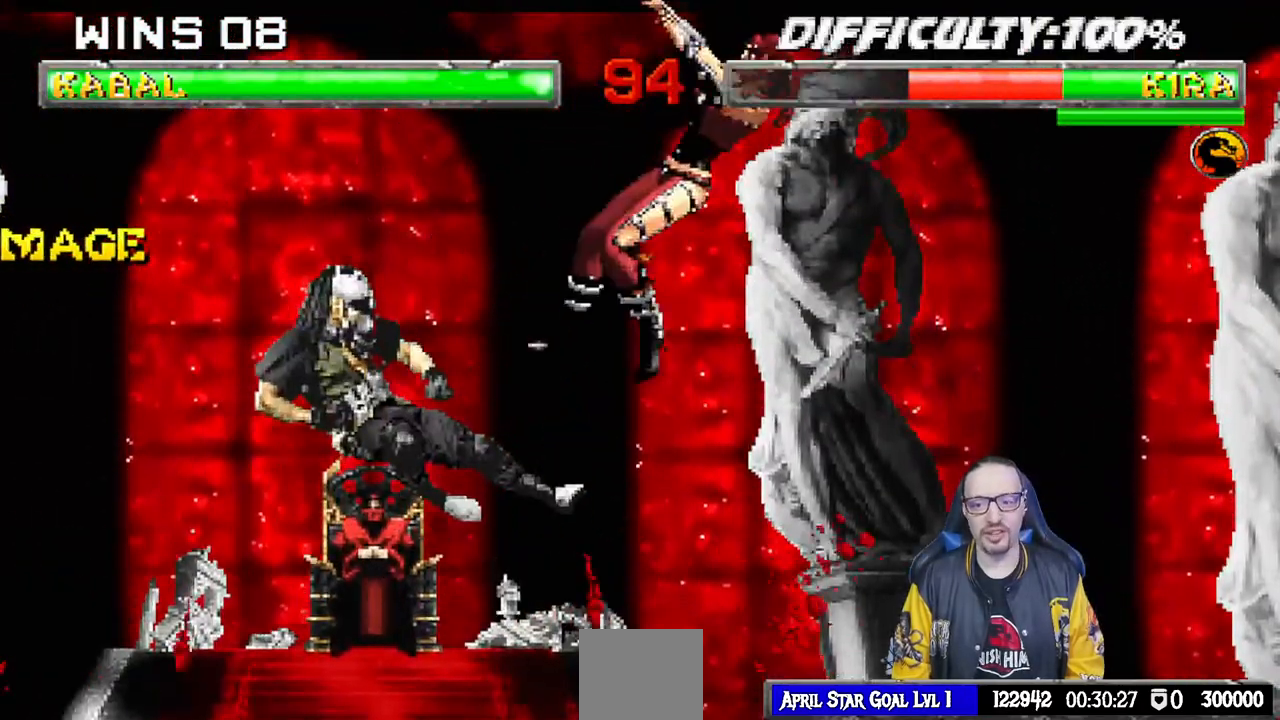
{"buttons": ["SQUARE"], "left_stick": "center", "right_stick": "center", "events": [[33, "DPAD_LEFT", "up"], [67, "SQUARE", "up"], [83, "DPAD_LEFT", "down"], [133, "SQUARE", "down"], [217, "SQUARE", "up"], [267, "SQUARE", "down"], [383, "SQUARE", "up"], [417, "DPAD_LEFT", "up"], [417, "SQUARE", "down"]]}
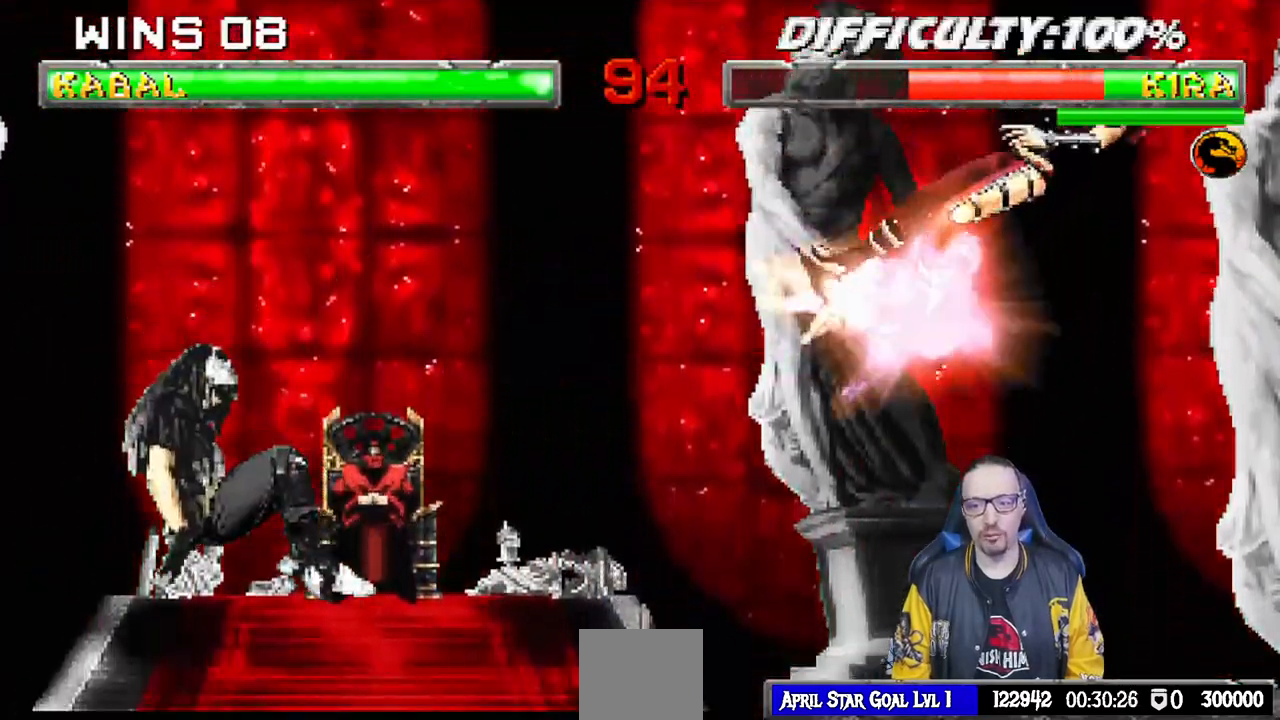
{"buttons": ["CIRCLE", "L1", "DPAD_LEFT"], "left_stick": "center", "right_stick": "center"}
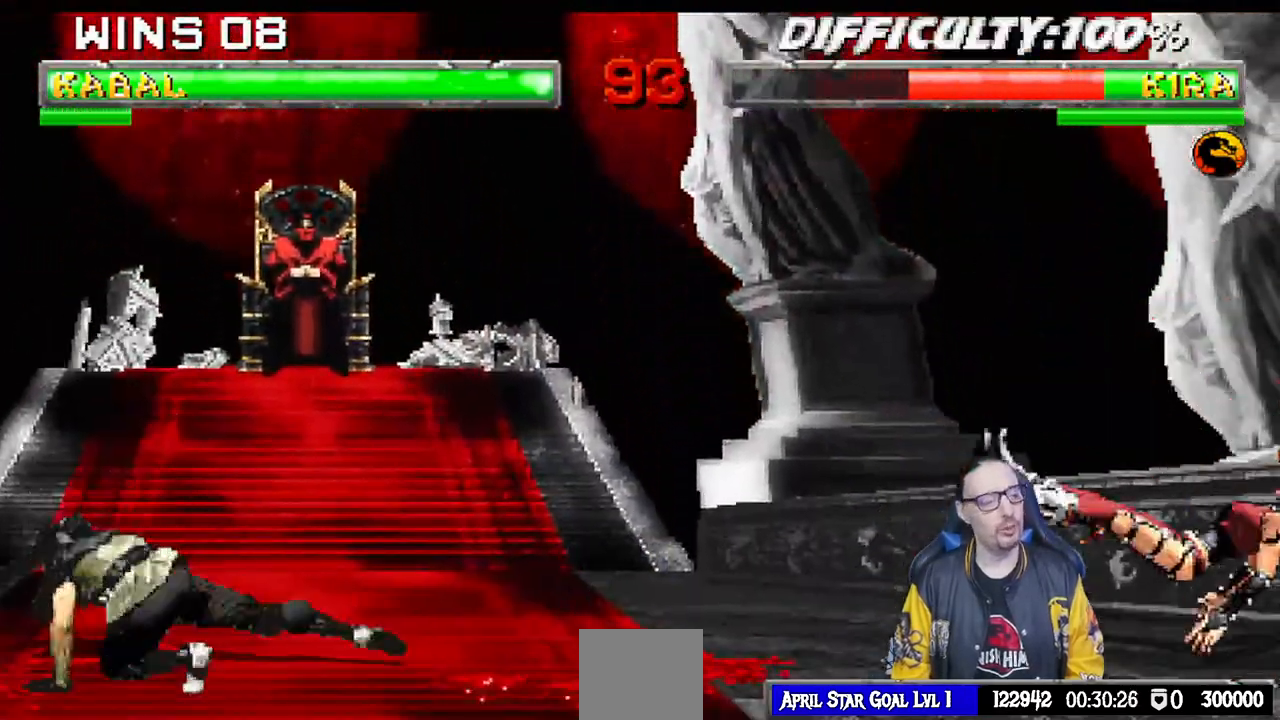
{"buttons": ["DPAD_RIGHT"], "left_stick": "center", "right_stick": "center", "events": [[33, "DPAD_LEFT", "up"], [67, "L1", "up"], [133, "CIRCLE", "up"], [467, "DPAD_RIGHT", "down"]]}
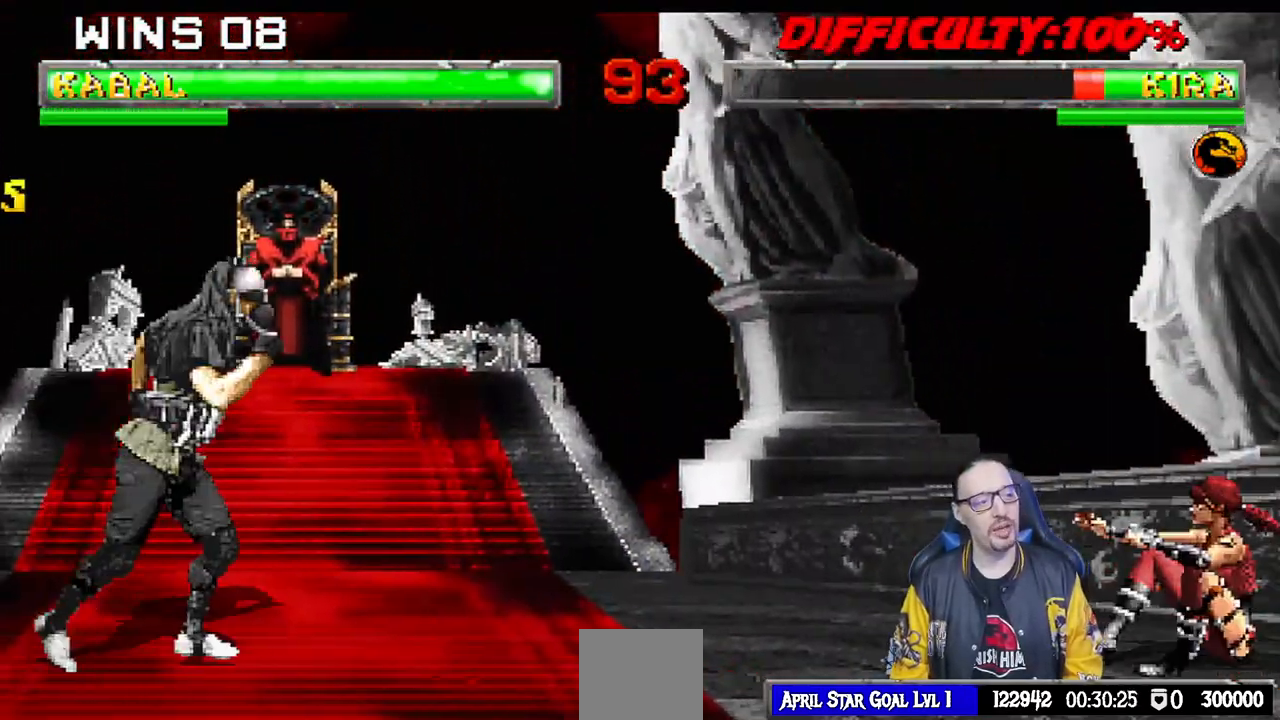
{"buttons": ["L1"], "left_stick": "center", "right_stick": "center", "events": [[17, "L1", "down"], [167, "DPAD_UP", "down"], [467, "DPAD_UP", "up"], [483, "DPAD_RIGHT", "up"]]}
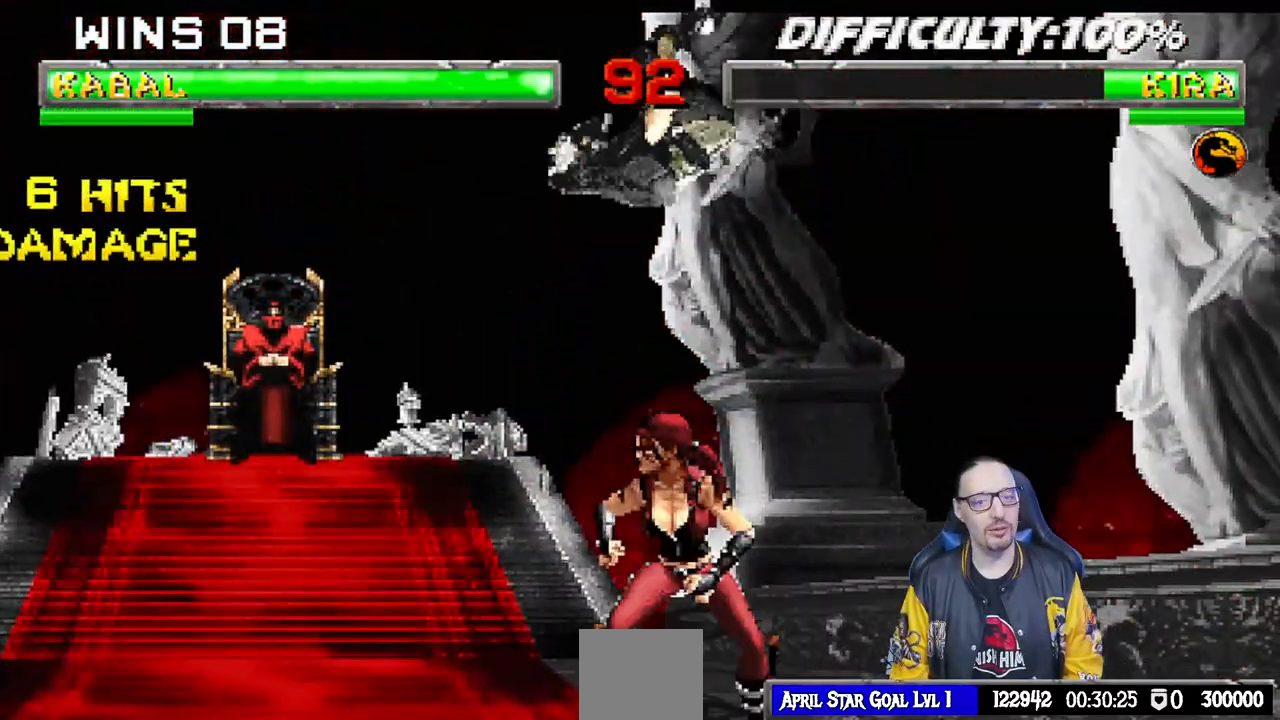
{"buttons": ["SQUARE", "L1", "DPAD_DOWN"], "left_stick": "center", "right_stick": "center", "events": [[17, "SQUARE", "down"], [83, "DPAD_DOWN", "down"], [100, "SQUARE", "up"], [183, "SQUARE", "down"], [267, "SQUARE", "up"], [367, "SQUARE", "down"], [417, "SQUARE", "up"], [500, "SQUARE", "down"]]}
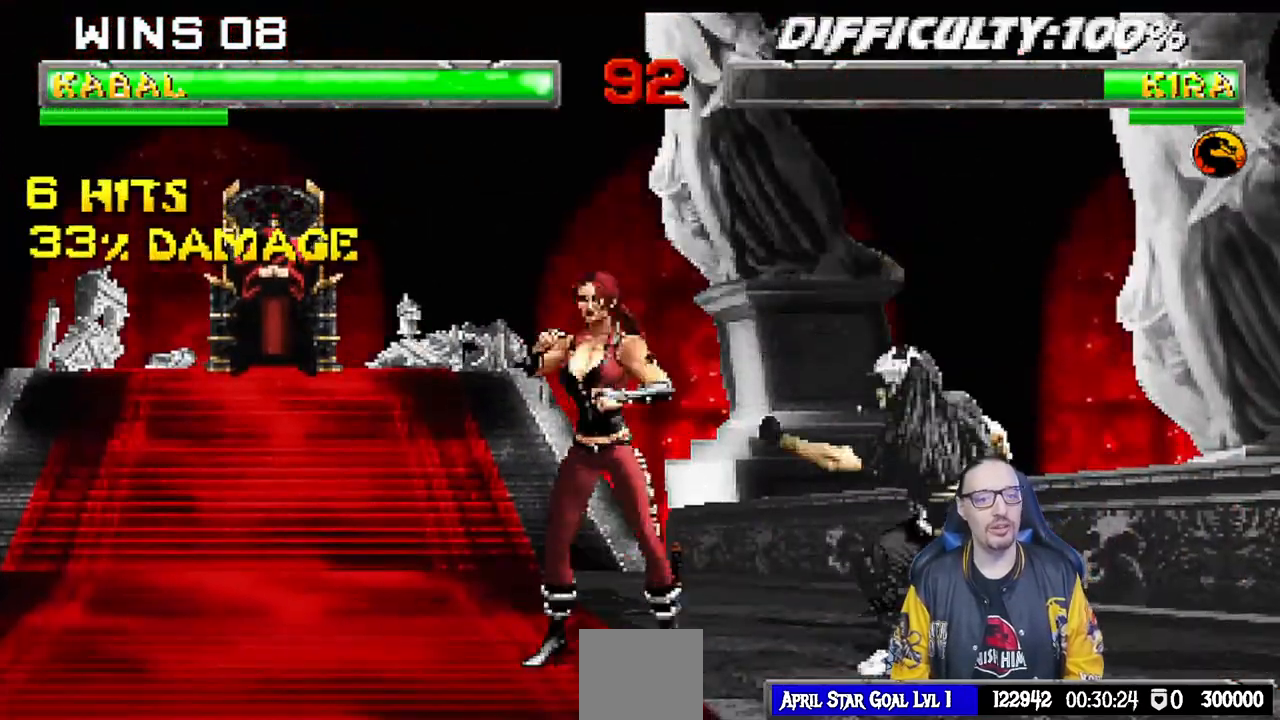
{"buttons": ["L1", "DPAD_UP", "DPAD_LEFT"], "left_stick": "center", "right_stick": "center", "events": [[133, "DPAD_DOWN", "up"], [183, "SQUARE", "up"], [200, "L1", "up"], [300, "L1", "down"], [317, "DPAD_LEFT", "down"], [333, "DPAD_UP", "down"]]}
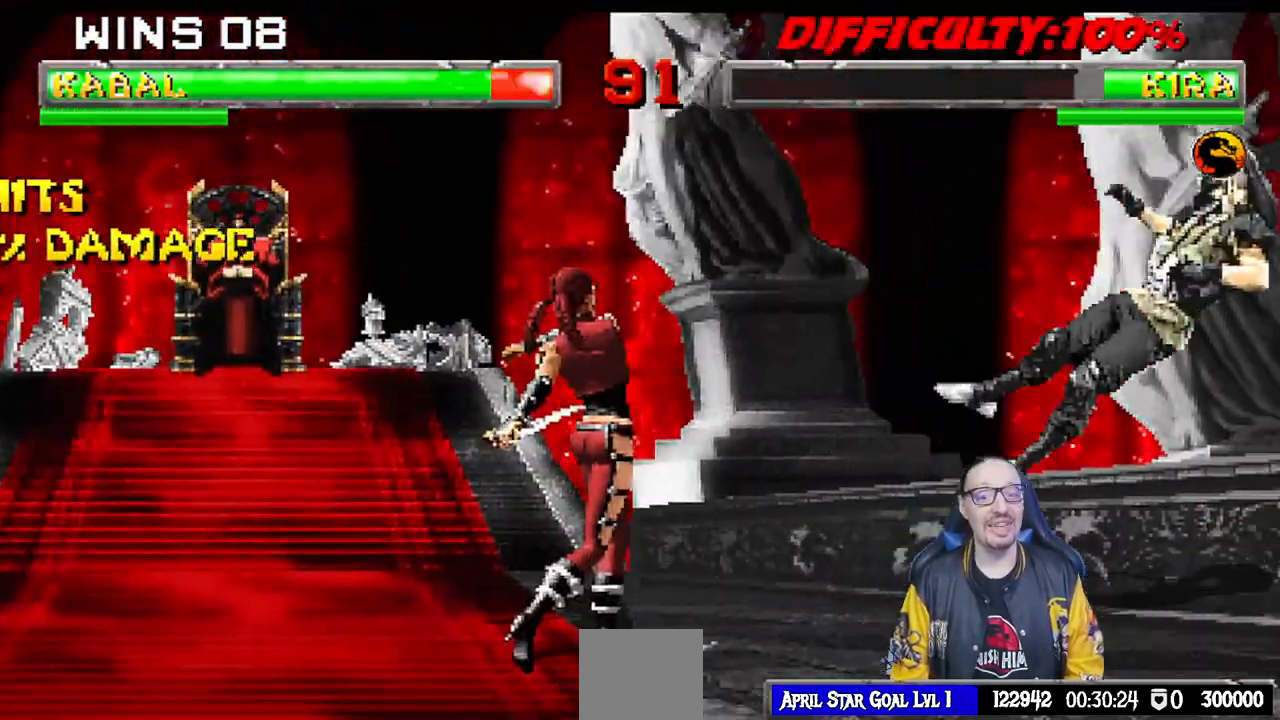
{"buttons": [], "left_stick": "center", "right_stick": "center", "events": [[117, "DPAD_LEFT", "up"], [133, "DPAD_UP", "up"], [150, "L1", "up"], [167, "DPAD_DOWN", "down"], [167, "R1", "down"], [183, "DPAD_RIGHT", "down"], [333, "DPAD_DOWN", "up"], [333, "DPAD_RIGHT", "up"], [367, "R1", "up"]]}
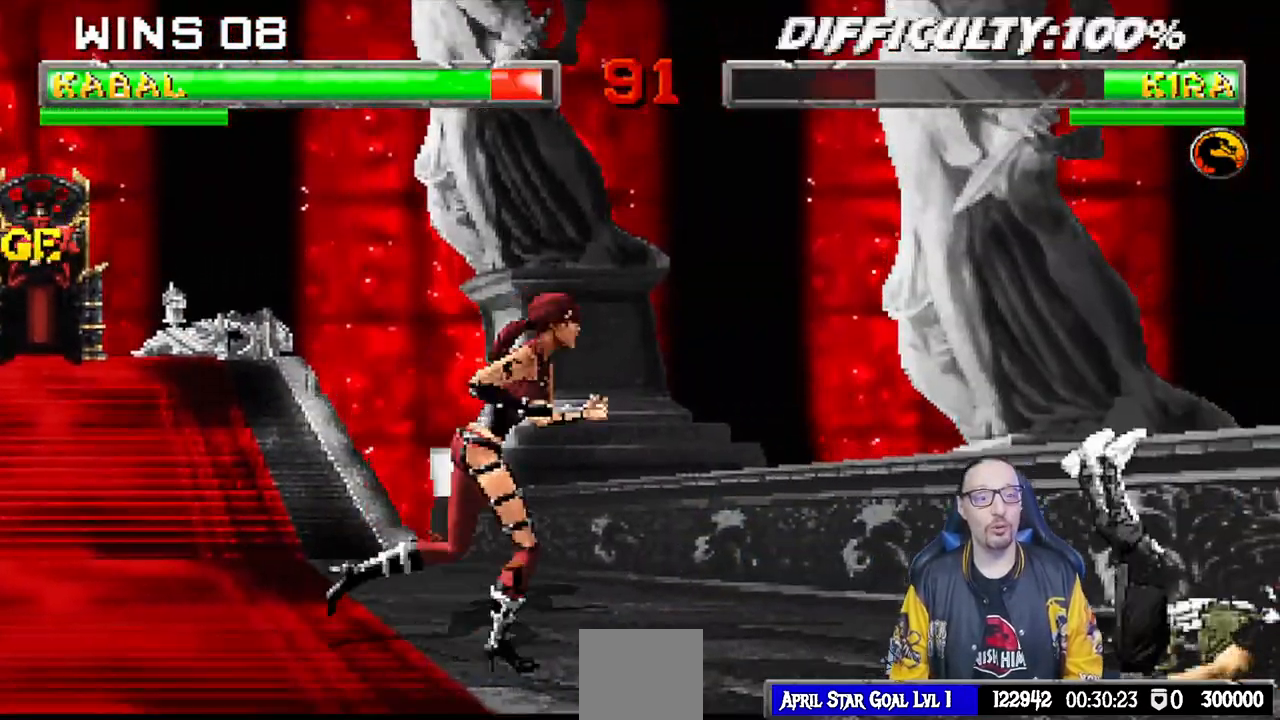
{"buttons": ["TRIANGLE"], "left_stick": "center", "right_stick": "center", "events": [[50, "DPAD_LEFT", "down"], [50, "L1", "down"], [67, "DPAD_UP", "down"], [267, "TRIANGLE", "down"], [333, "DPAD_LEFT", "up"], [333, "DPAD_UP", "up"], [367, "L1", "up"], [383, "TRIANGLE", "up"], [433, "TRIANGLE", "down"]]}
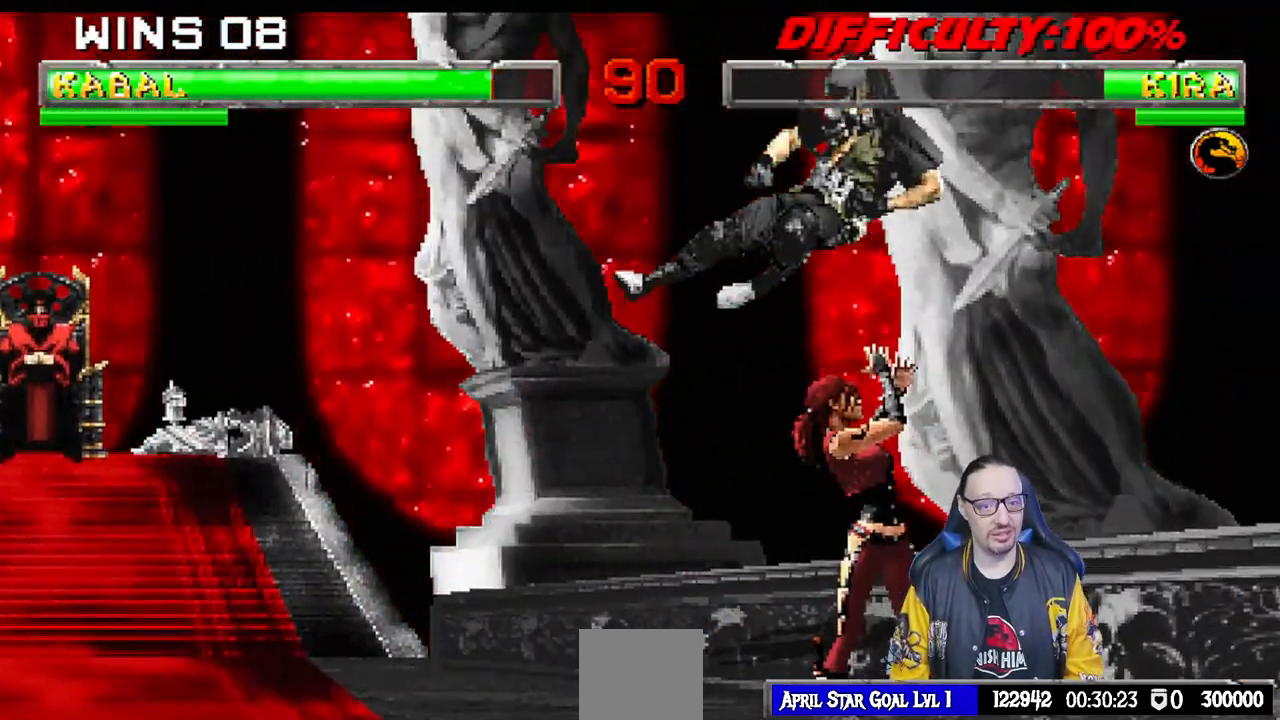
{"buttons": ["L1", "DPAD_UP", "DPAD_RIGHT"], "left_stick": "center", "right_stick": "center", "events": [[100, "TRIANGLE", "up"], [233, "DPAD_RIGHT", "down"], [250, "DPAD_UP", "down"], [250, "L1", "down"]]}